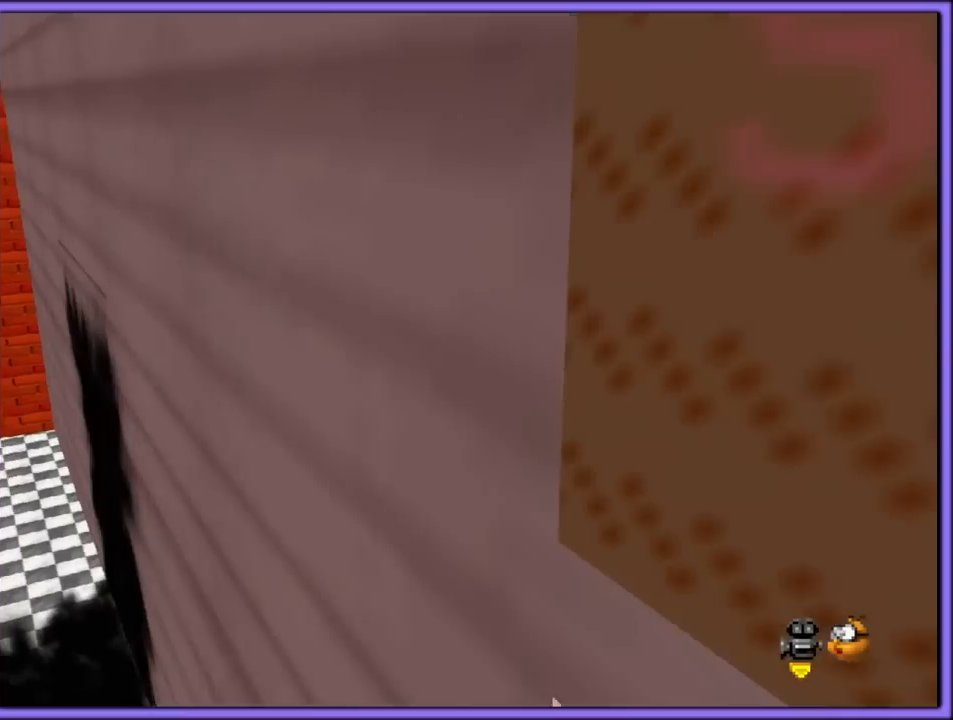
Gameplay with a controller (Nintendo layout); each line is a JSON object with the inputs held at the frame after it. "button_events" lists button changes between this image and that frame as [ms after this image, input, new state], when the widget could be followed in between (sticks are given only as held states). Not read: L1 L3 R3.
{"buttons": [], "left_stick": "right", "button_events": [[133, "A", "down"], [483, "A", "up"]]}
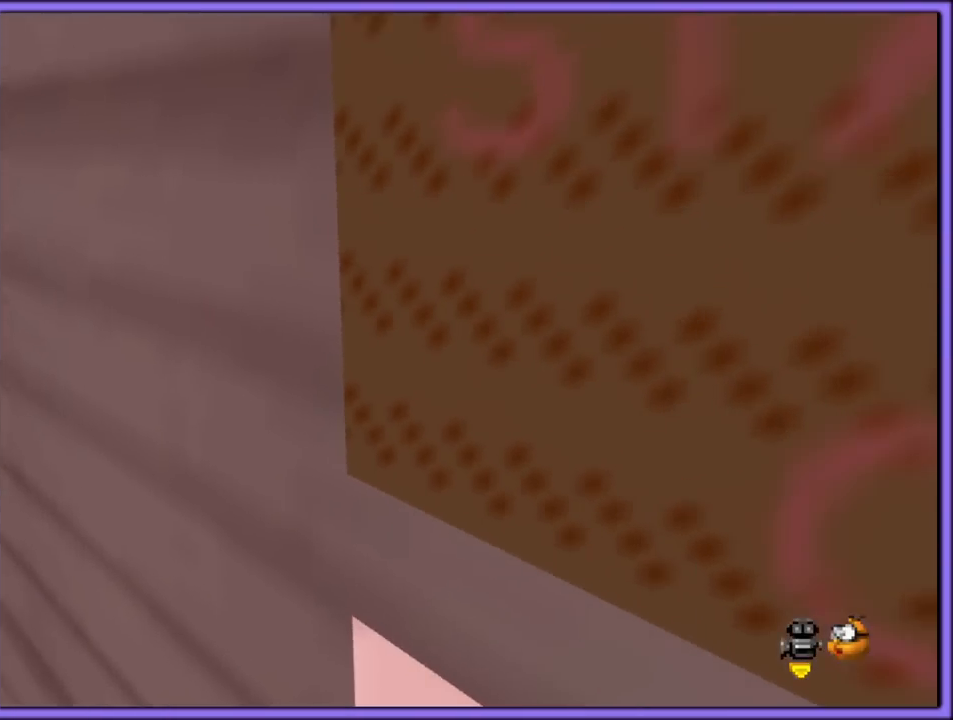
{"buttons": ["C_RIGHT", "C_UP"], "left_stick": "center", "button_events": [[100, "C_LEFT", "down"], [233, "C_LEFT", "up"], [467, "C_UP", "down"], [500, "C_RIGHT", "down"]]}
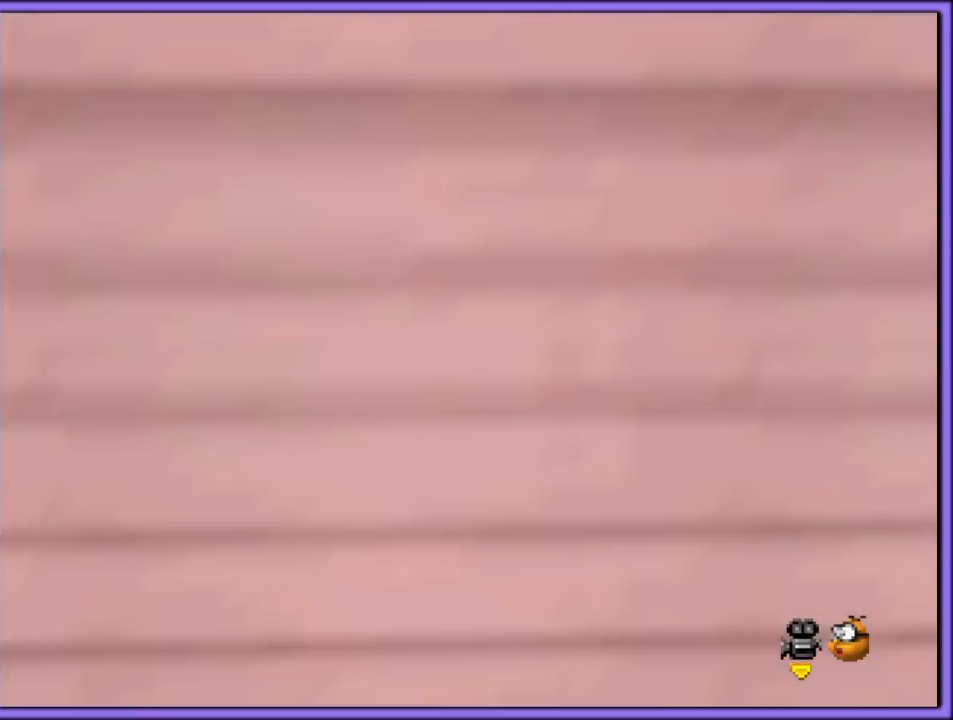
{"buttons": ["A"], "left_stick": "center", "button_events": [[50, "C_RIGHT", "up"], [83, "C_UP", "up"], [350, "A", "down"]]}
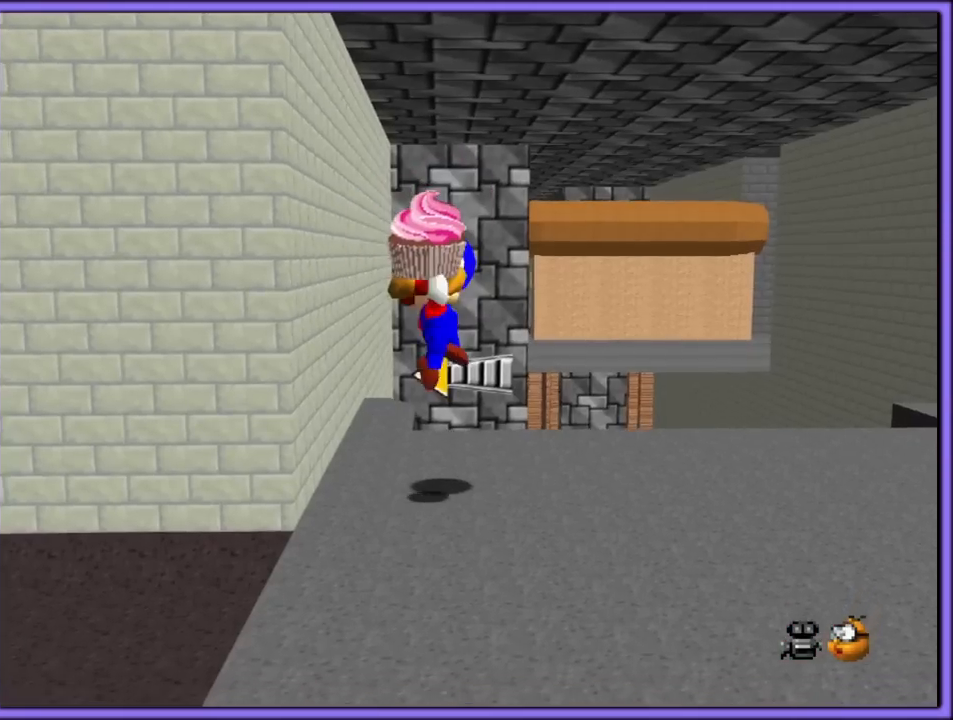
{"buttons": [], "left_stick": "center", "button_events": [[250, "A", "up"]]}
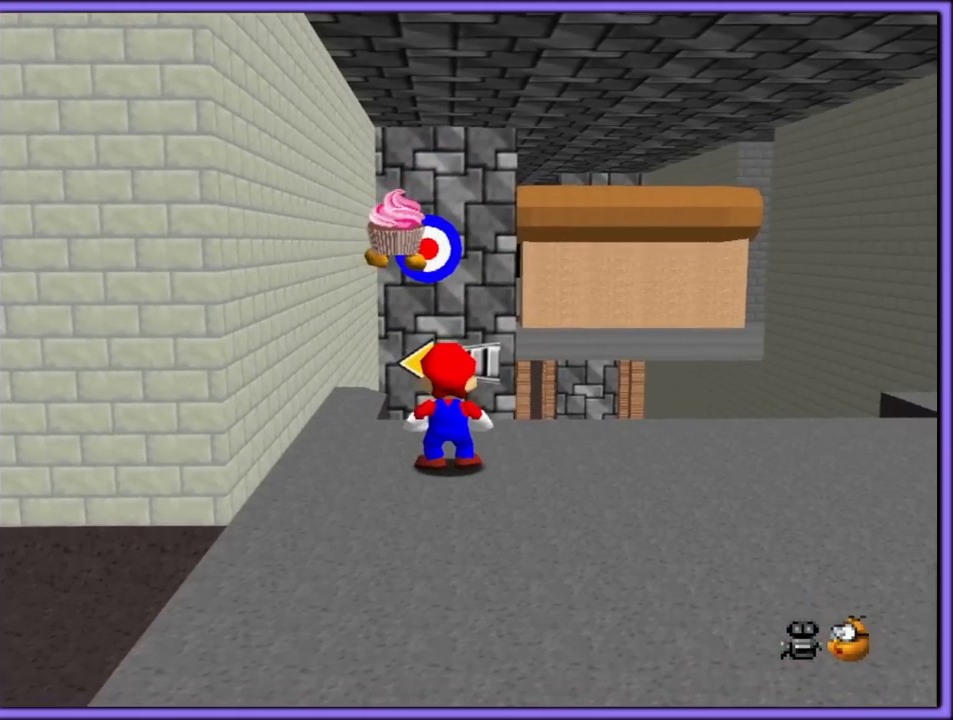
{"buttons": [], "left_stick": "center", "button_events": []}
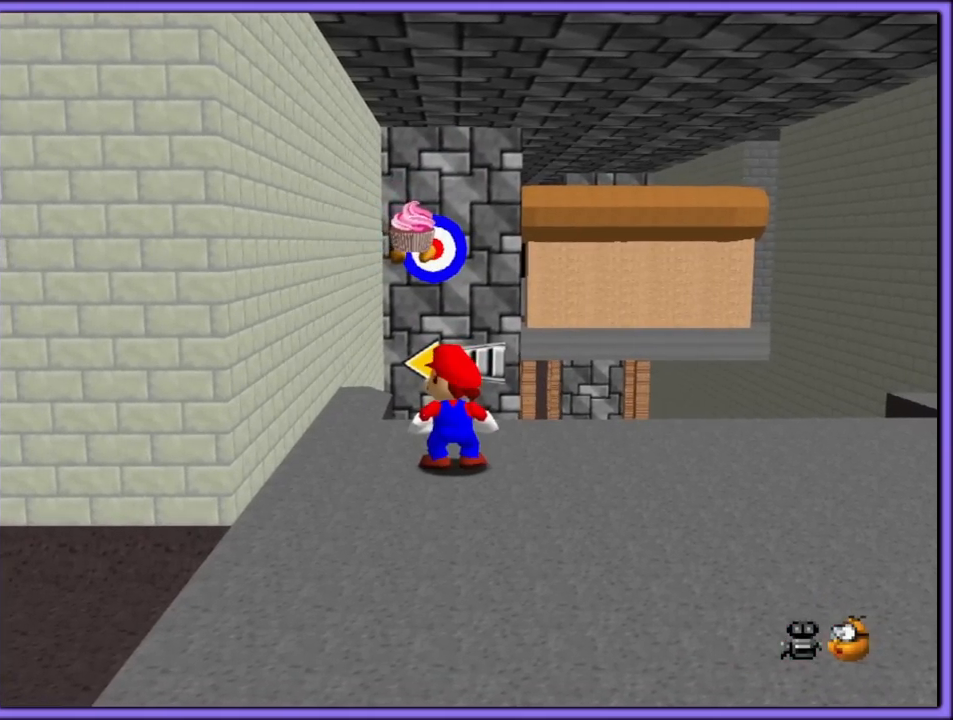
{"buttons": [], "left_stick": "center", "button_events": []}
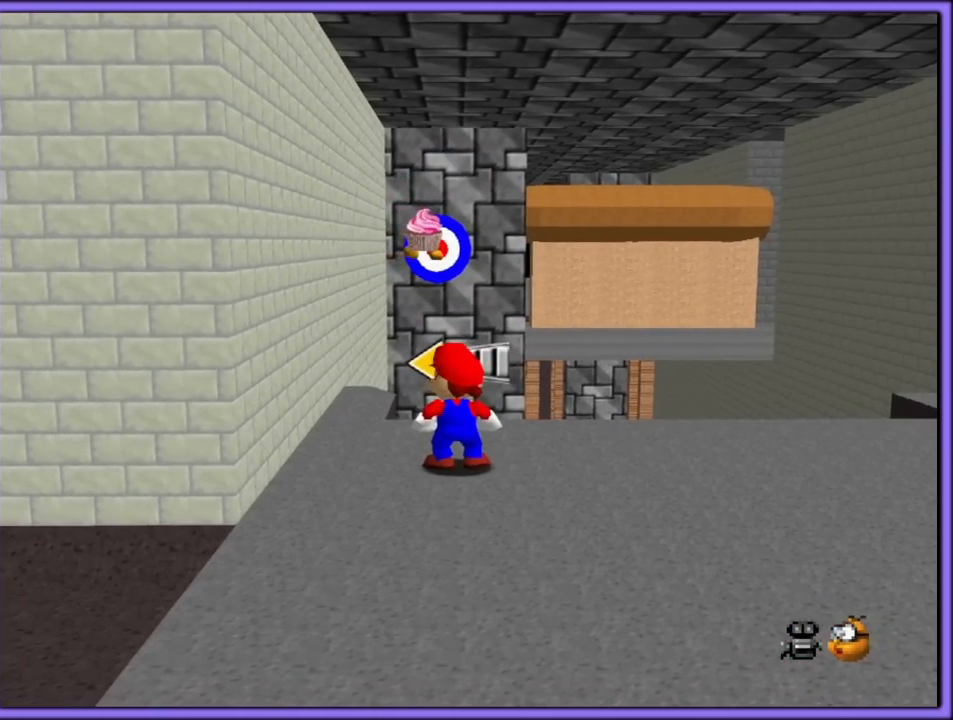
{"buttons": [], "left_stick": "center", "button_events": []}
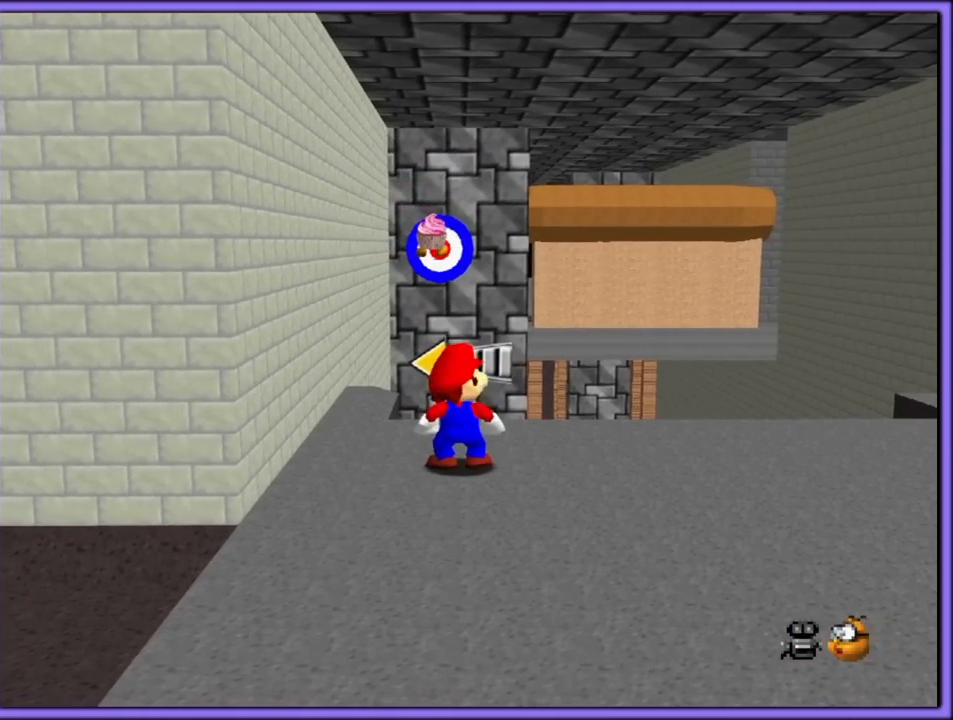
{"buttons": [], "left_stick": "center", "button_events": []}
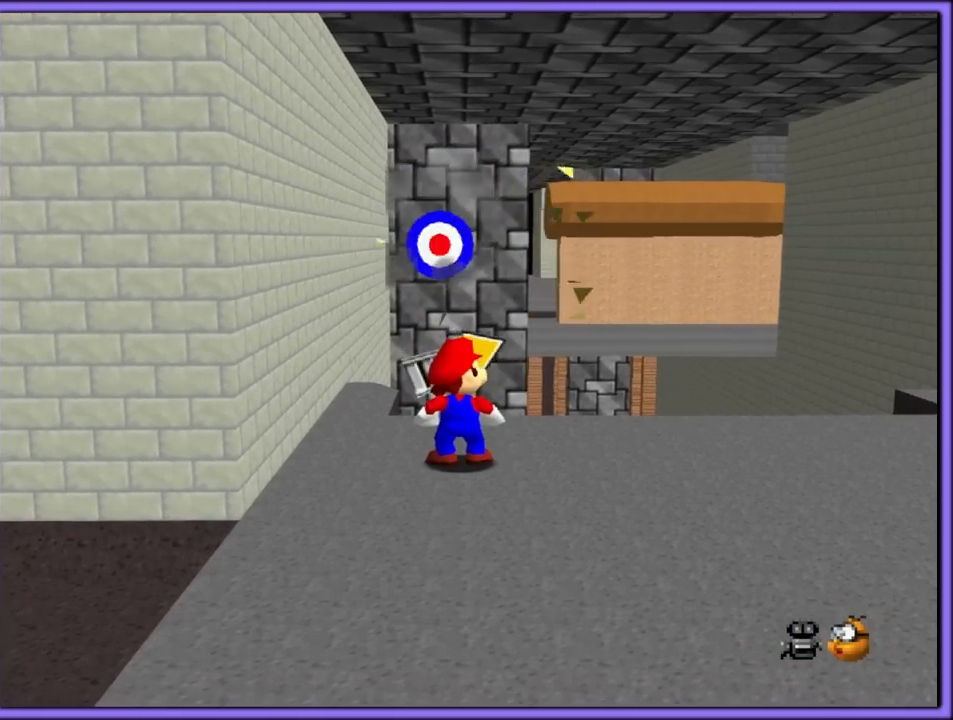
{"buttons": [], "left_stick": "center", "button_events": []}
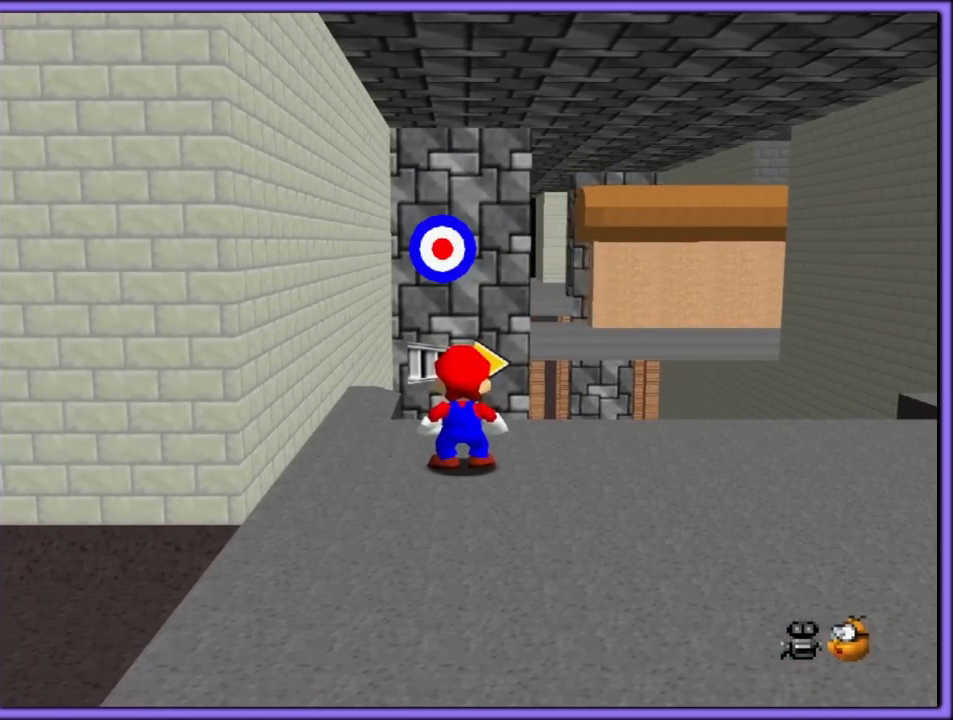
{"buttons": [], "left_stick": "down-right", "button_events": []}
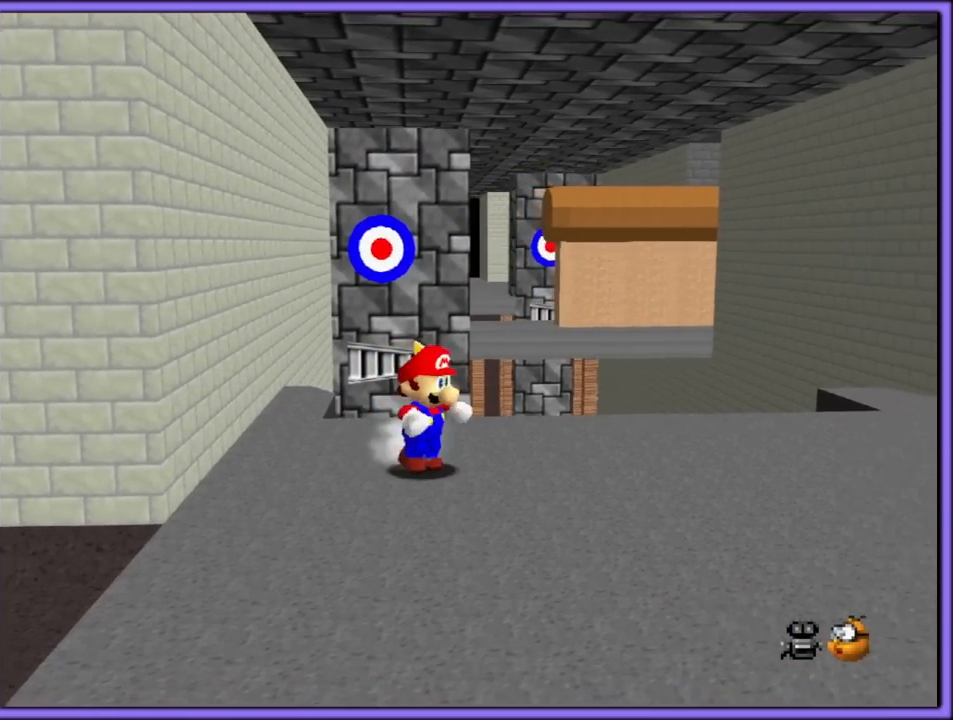
{"buttons": [], "left_stick": "center", "button_events": []}
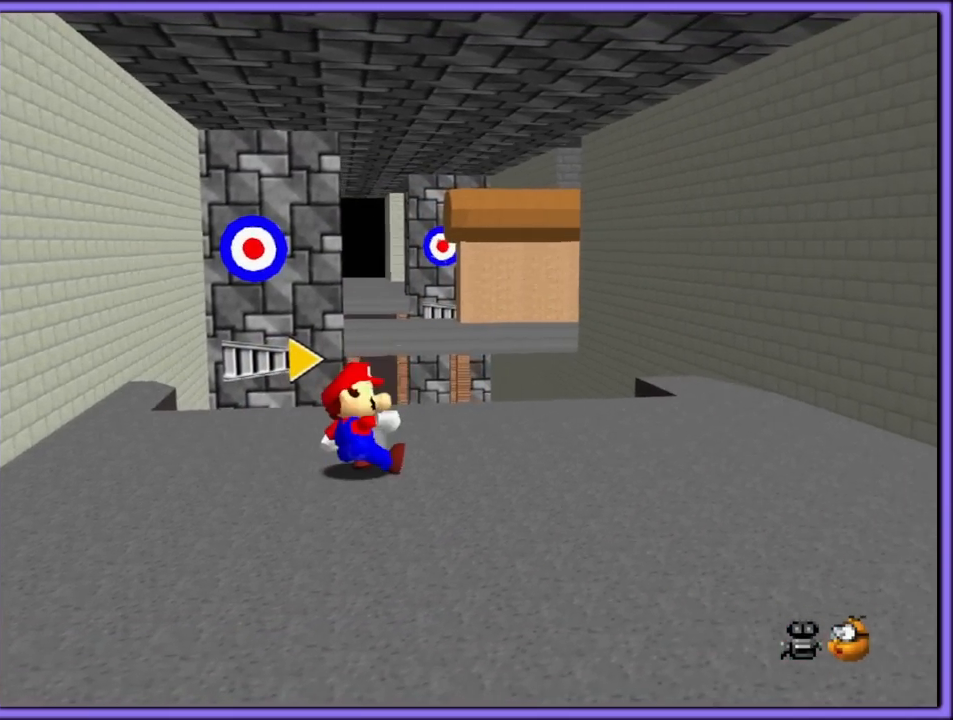
{"buttons": [], "left_stick": "left", "button_events": []}
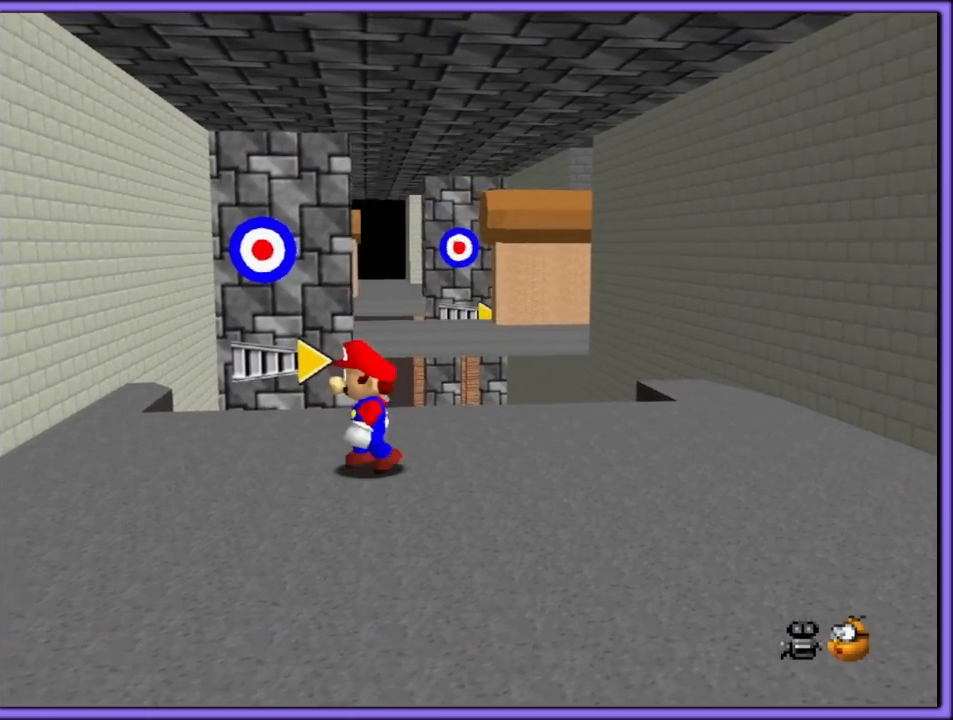
{"buttons": ["C_RIGHT"], "left_stick": "left", "button_events": [[67, "C_RIGHT", "down"], [83, "C_DOWN", "down"], [117, "C_DOWN", "up"], [183, "C_RIGHT", "up"], [483, "C_RIGHT", "down"]]}
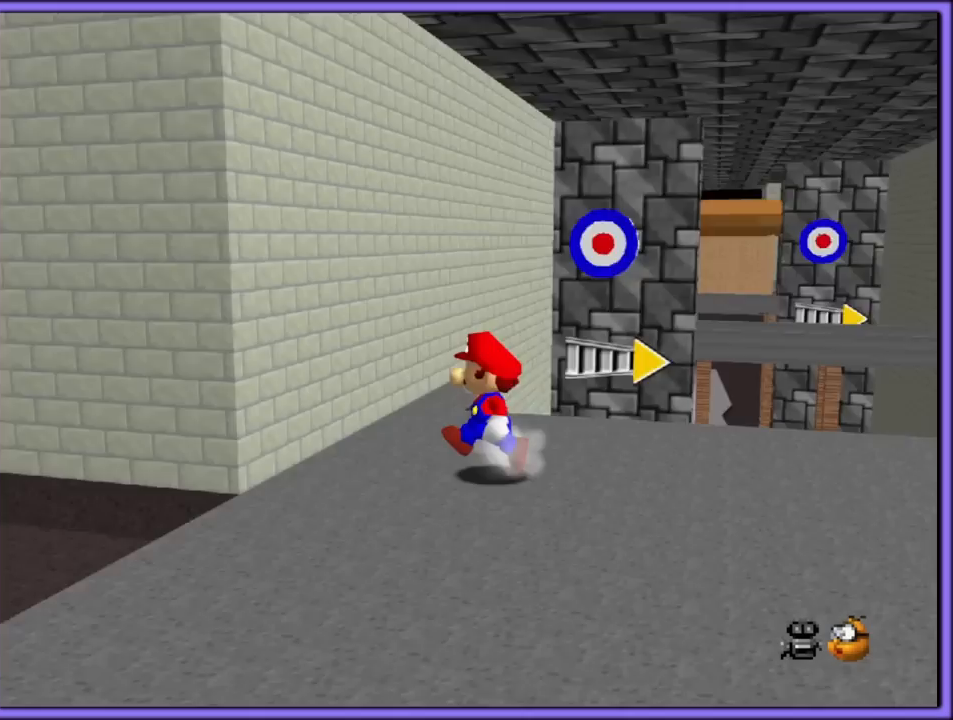
{"buttons": ["C_RIGHT"], "left_stick": "left", "button_events": [[100, "C_RIGHT", "up"], [467, "C_RIGHT", "down"]]}
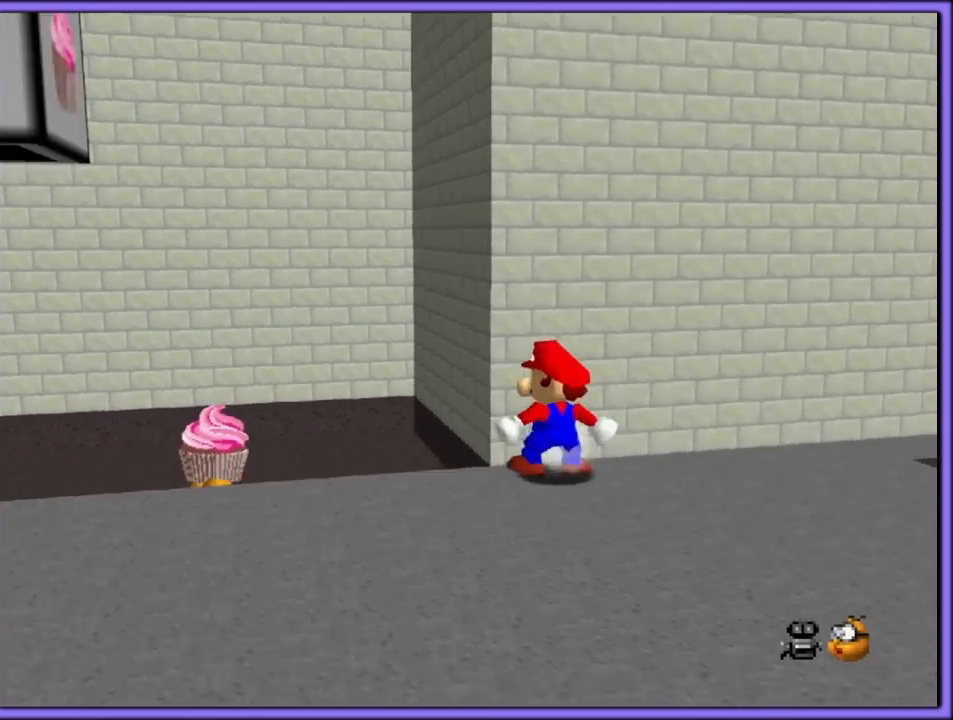
{"buttons": [], "left_stick": "left", "button_events": [[67, "C_RIGHT", "up"]]}
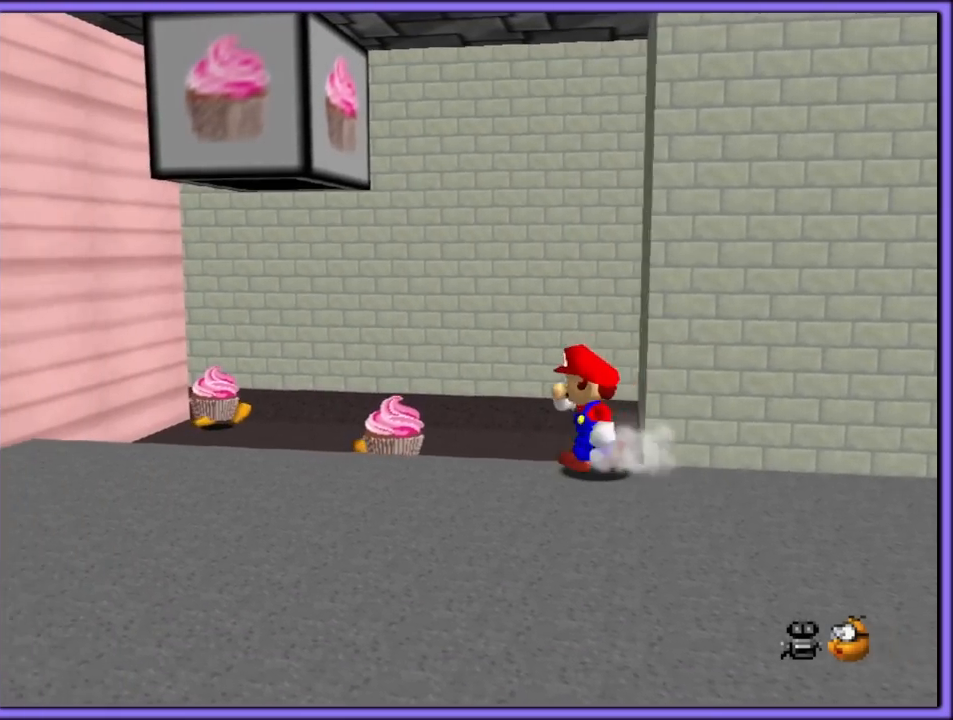
{"buttons": [], "left_stick": "center", "button_events": []}
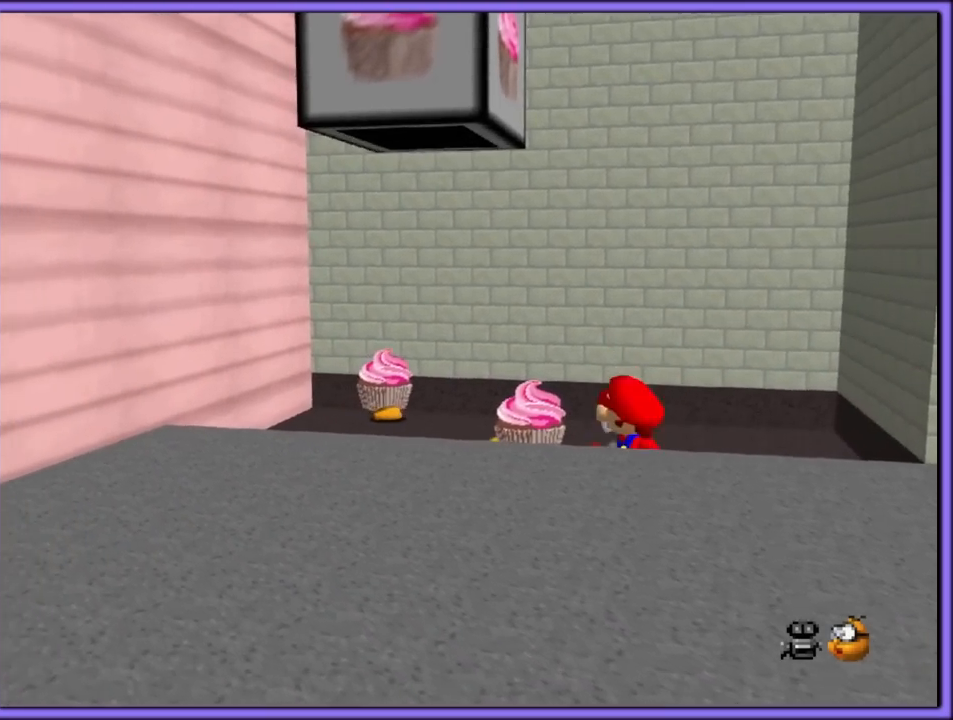
{"buttons": [], "left_stick": "down", "button_events": [[33, "B", "down"], [167, "B", "up"]]}
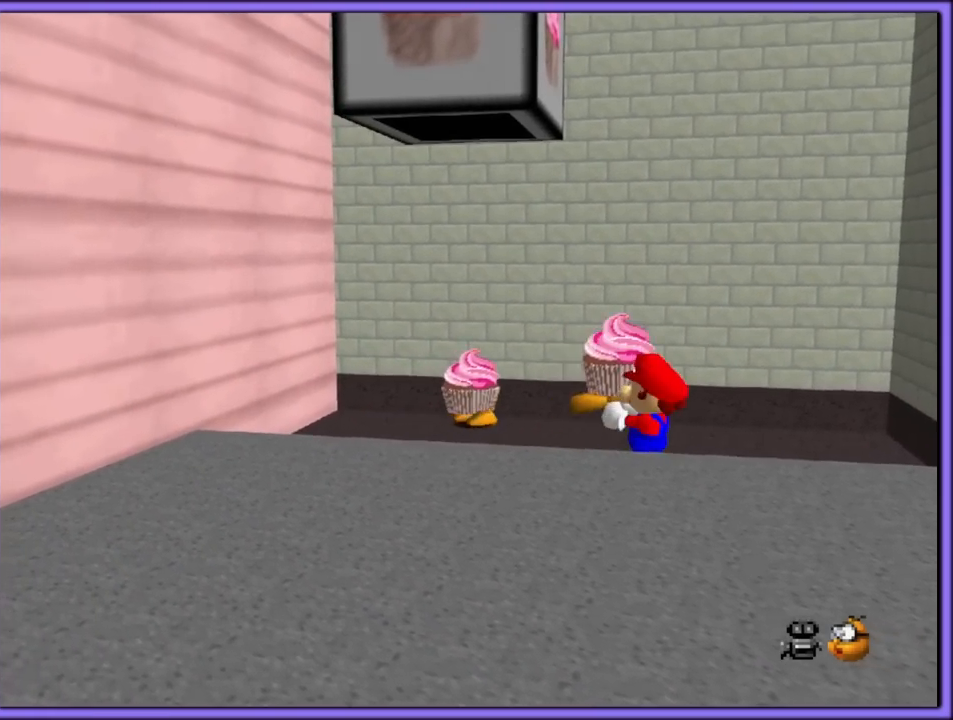
{"buttons": [], "left_stick": "down-right", "button_events": [[167, "A", "down"], [283, "A", "up"], [417, "C_LEFT", "down"], [483, "C_LEFT", "up"]]}
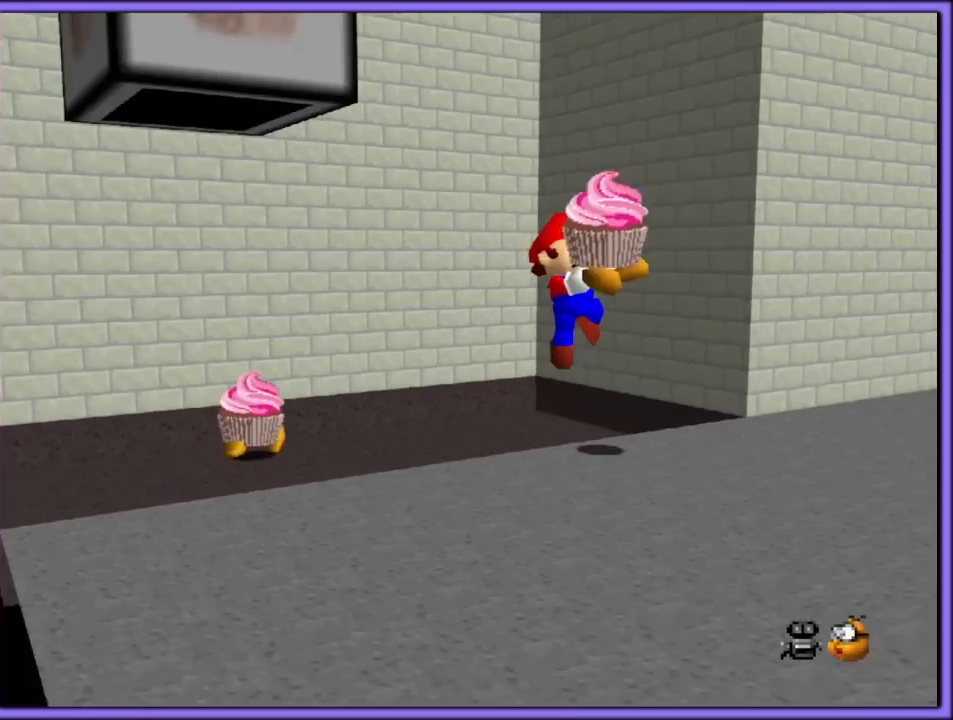
{"buttons": ["A"], "left_stick": "down-right", "button_events": [[83, "C_LEFT", "down"], [183, "C_LEFT", "up"], [250, "A", "down"]]}